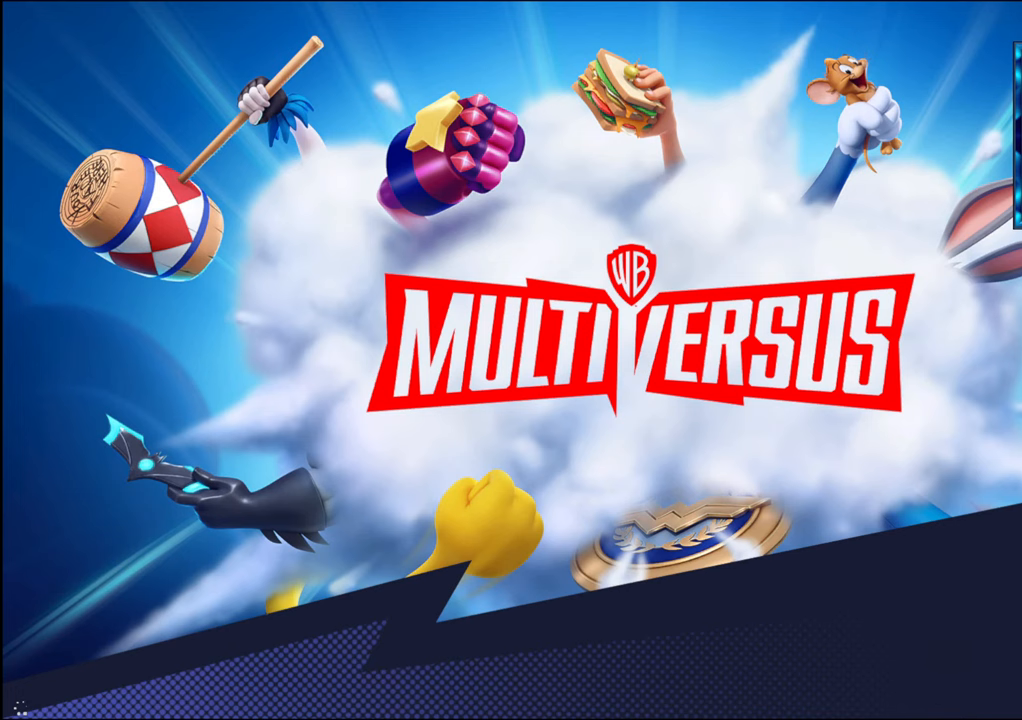
Gameplay with a controller (arcade stick); each line is a JSON object with the inputs held at the frame after it. "events" lists button and stick changes between this image and that frame as [ms after this image, input, new state], when the widget could be followed in between. Not read: L3 R3.
{"buttons": ["R2"], "left_stick": "center", "events": [[33, "R2", "down"], [117, "R2", "up"], [150, "L2", "down"], [217, "R2", "down"], [250, "L2", "up"], [250, "R2", "up"], [317, "L2", "down"], [333, "R2", "down"], [350, "L2", "up"], [400, "R2", "up"], [483, "R2", "down"]]}
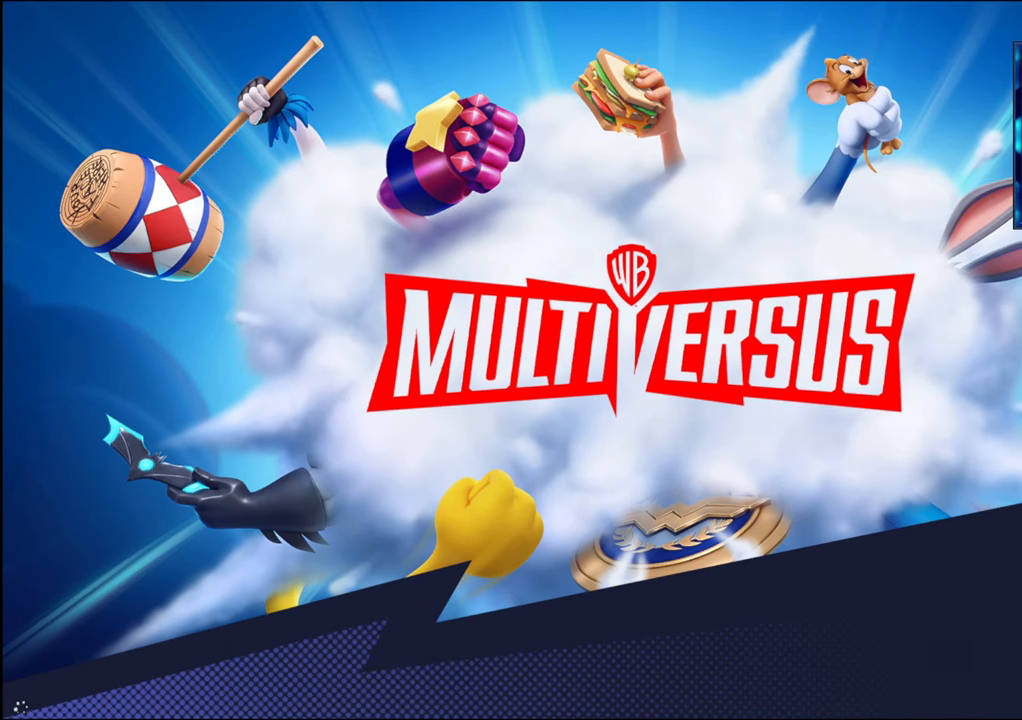
{"buttons": [], "left_stick": "center", "events": [[33, "R2", "up"], [50, "L2", "down"], [83, "L2", "up"], [117, "R2", "down"], [167, "L2", "down"], [167, "R2", "up"], [250, "L2", "up"], [250, "R2", "down"], [283, "R2", "up"], [300, "L2", "down"], [367, "R2", "down"], [383, "L2", "up"], [417, "R2", "up"], [433, "L2", "down"], [500, "L2", "up"]]}
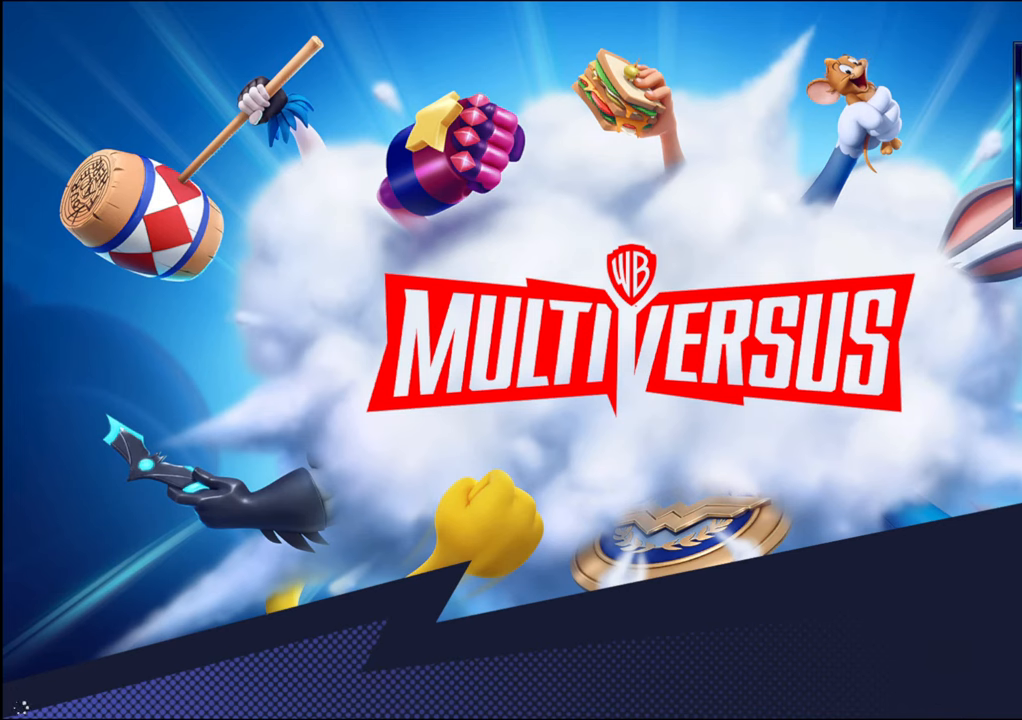
{"buttons": [], "left_stick": "center", "events": []}
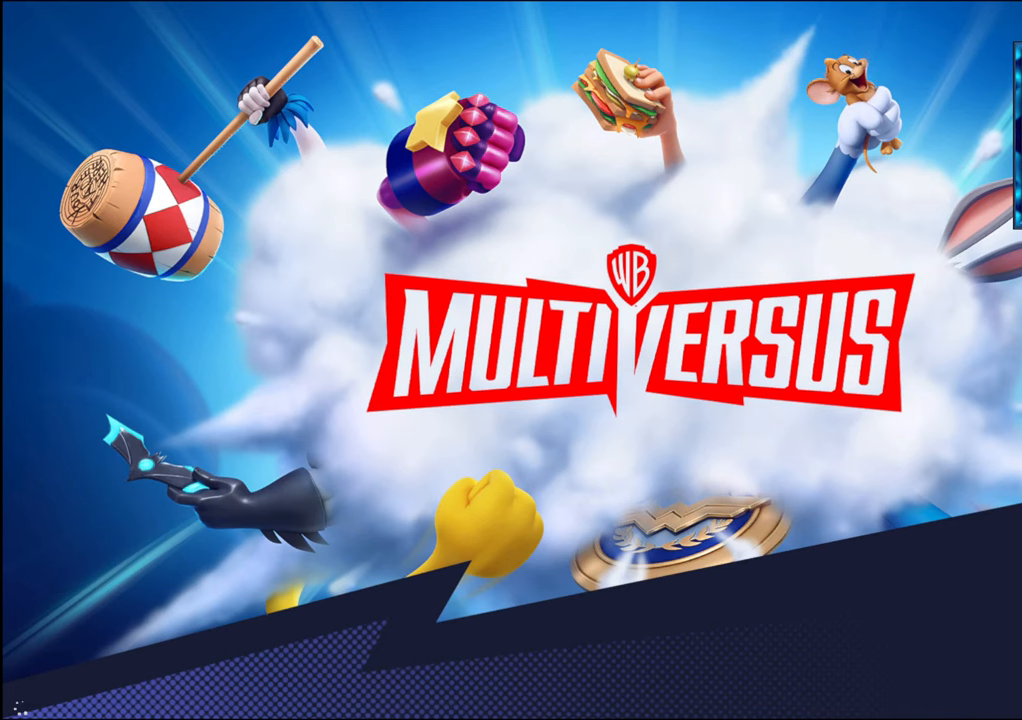
{"buttons": [], "left_stick": "center", "events": []}
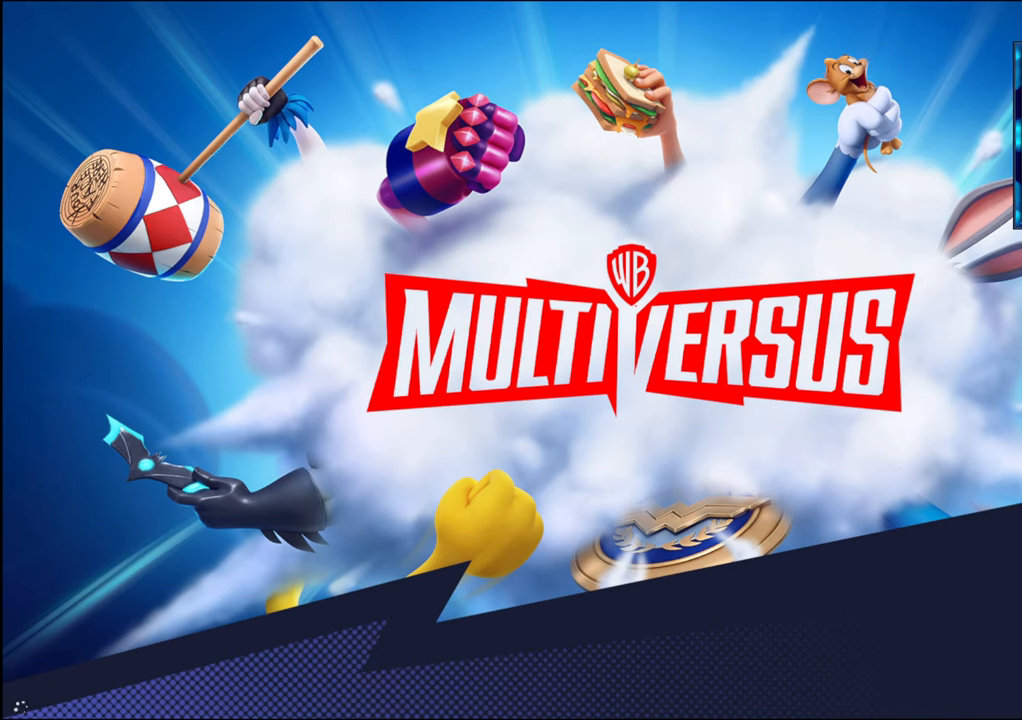
{"buttons": [], "left_stick": "center", "events": []}
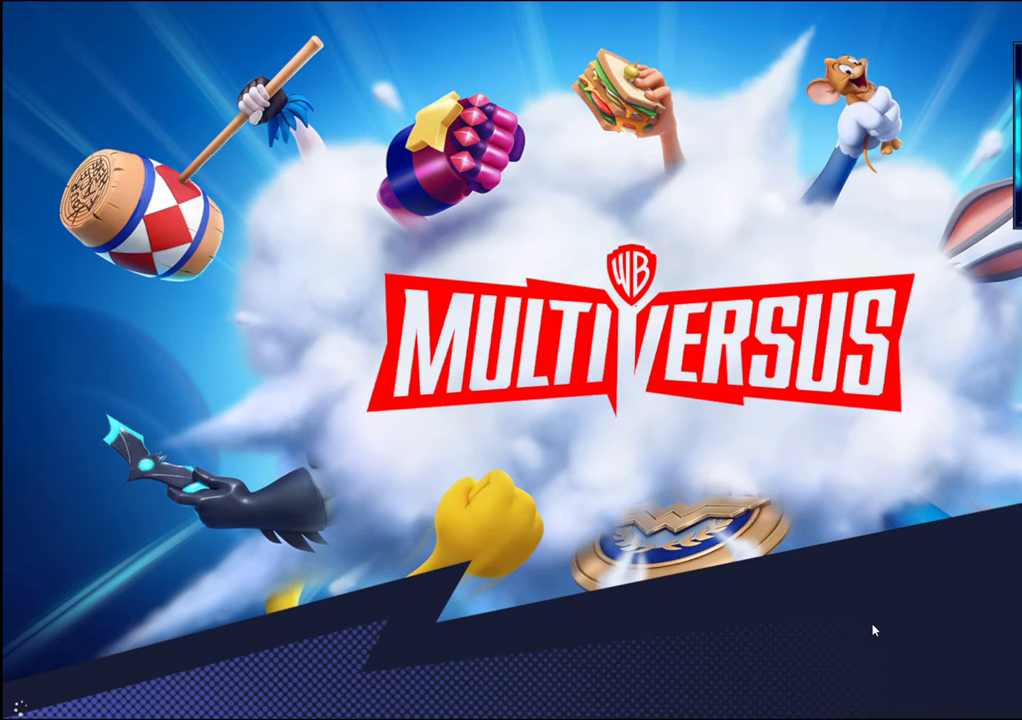
{"buttons": [], "left_stick": "center", "events": []}
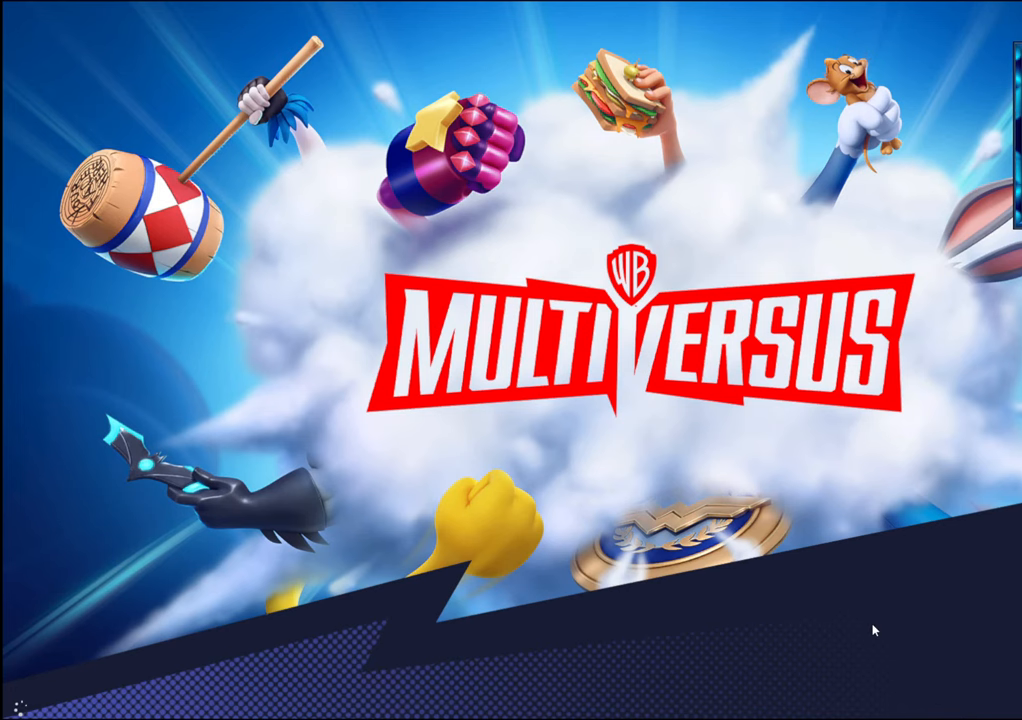
{"buttons": [], "left_stick": "center", "events": []}
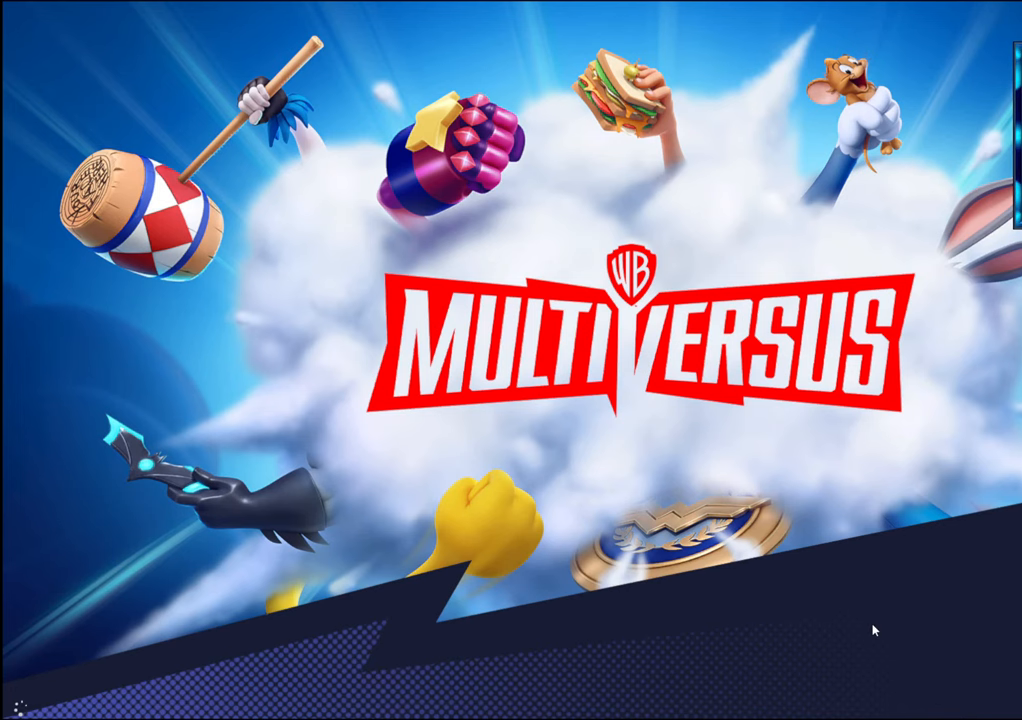
{"buttons": [], "left_stick": "center", "events": []}
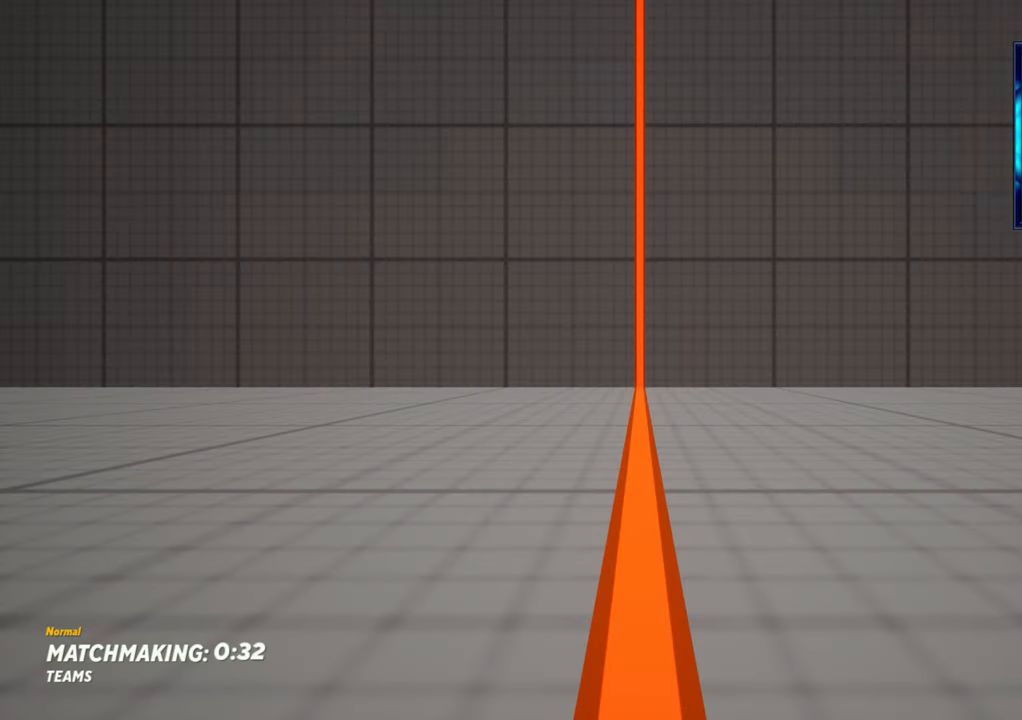
{"buttons": [], "left_stick": "center", "events": []}
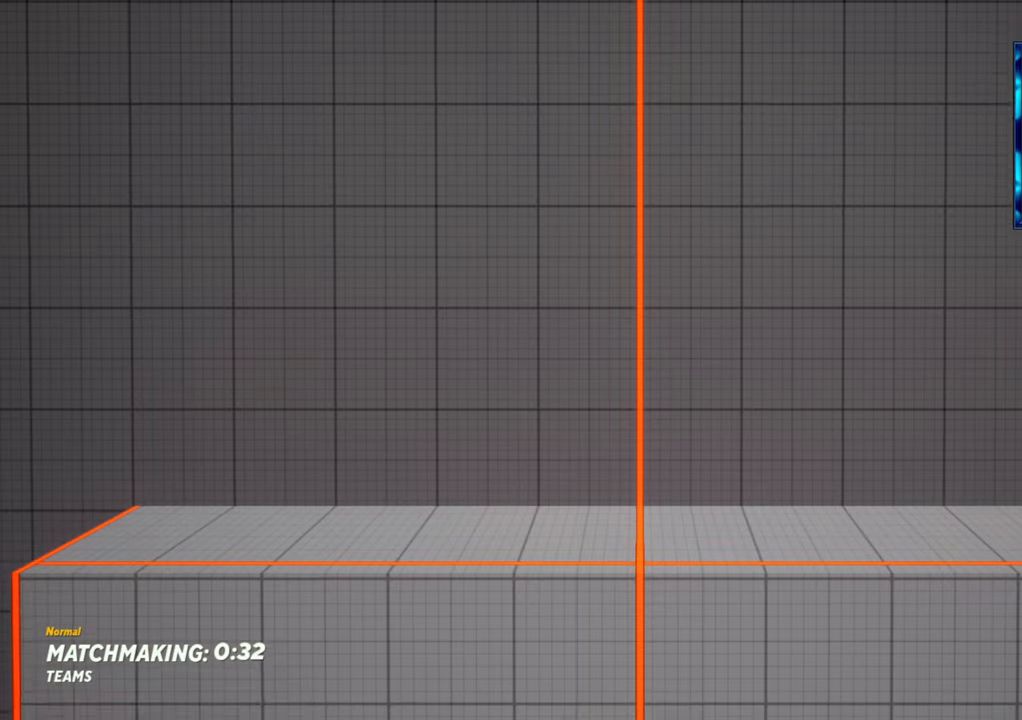
{"buttons": [], "left_stick": "center", "events": []}
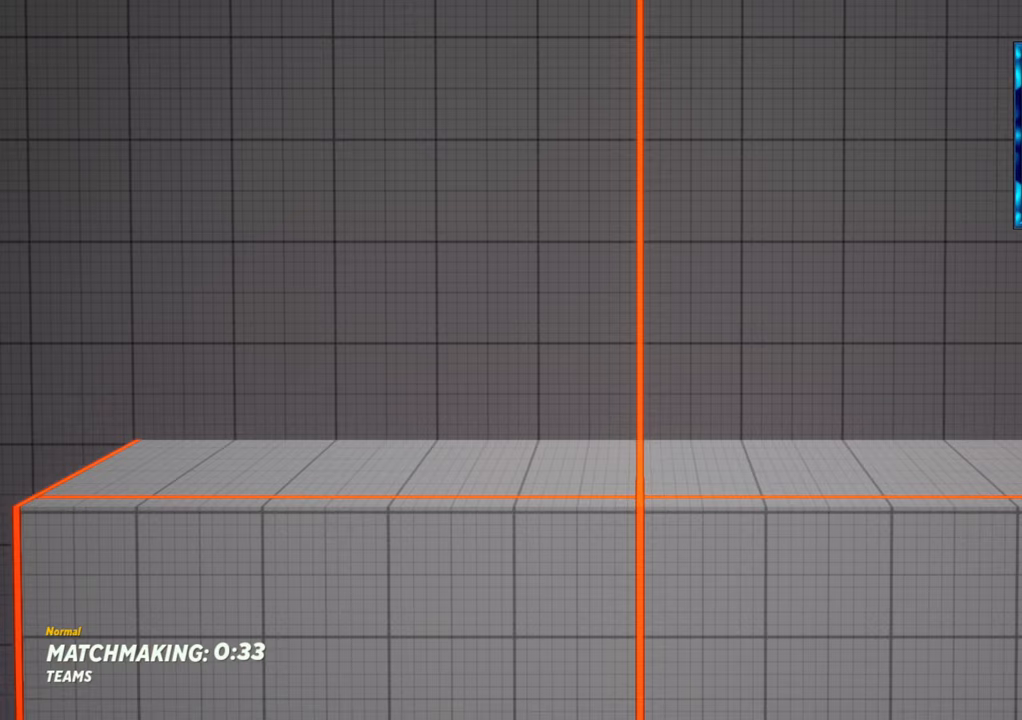
{"buttons": [], "left_stick": "center", "events": []}
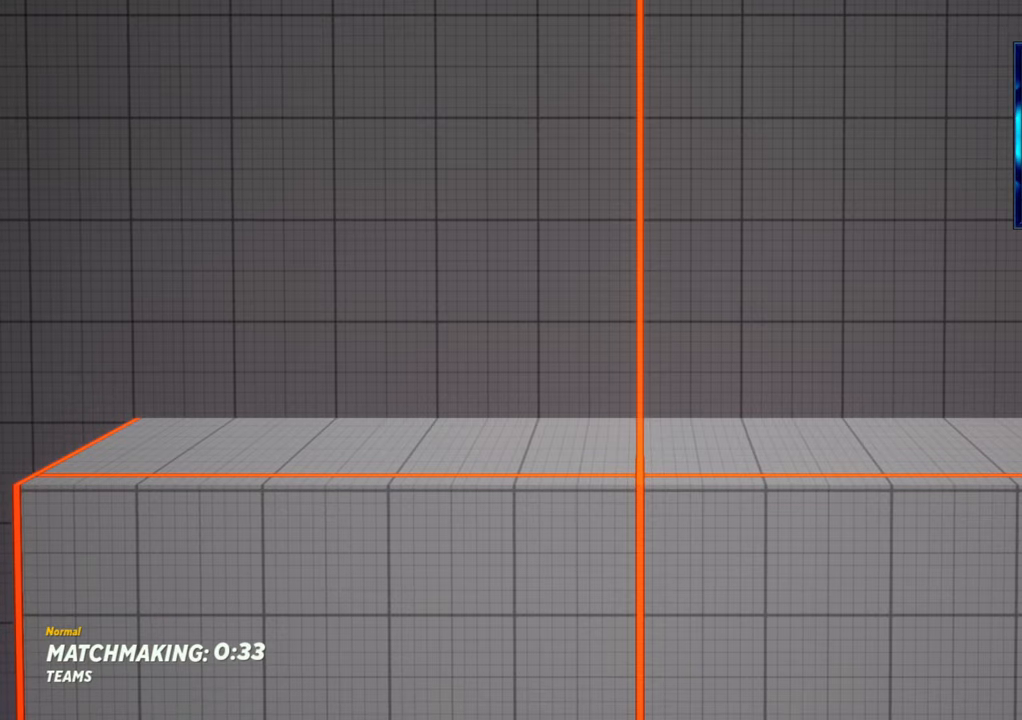
{"buttons": [], "left_stick": "right", "events": [[33, "left_stick", "right"], [150, "L2", "down"], [200, "R2", "down"], [217, "L2", "up"], [317, "R2", "up"]]}
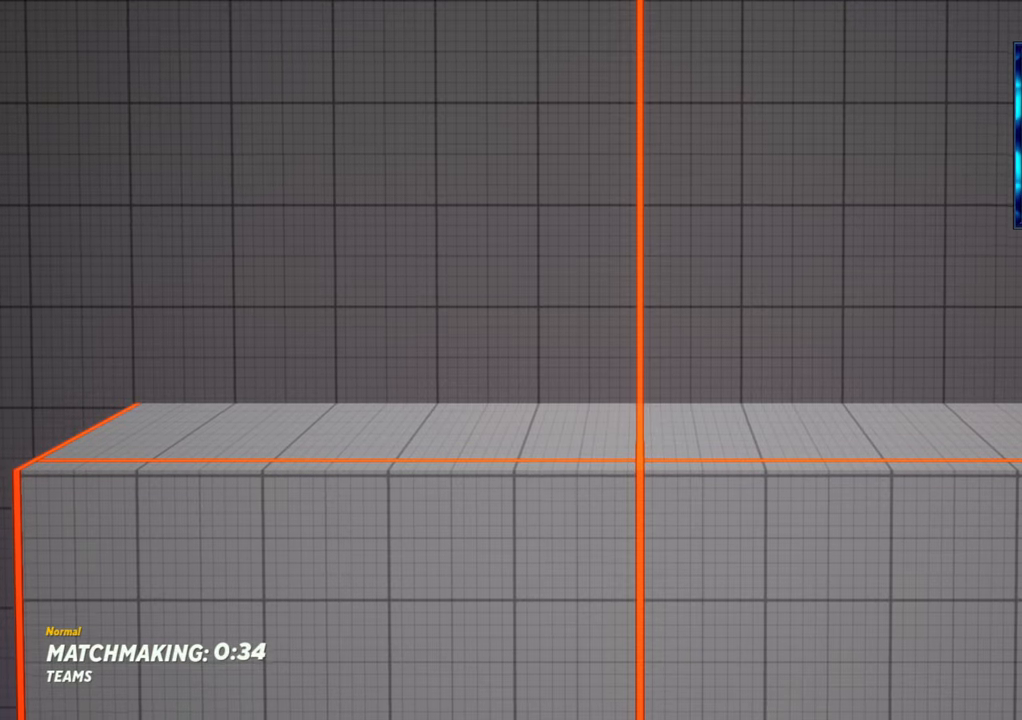
{"buttons": [], "left_stick": "right", "events": []}
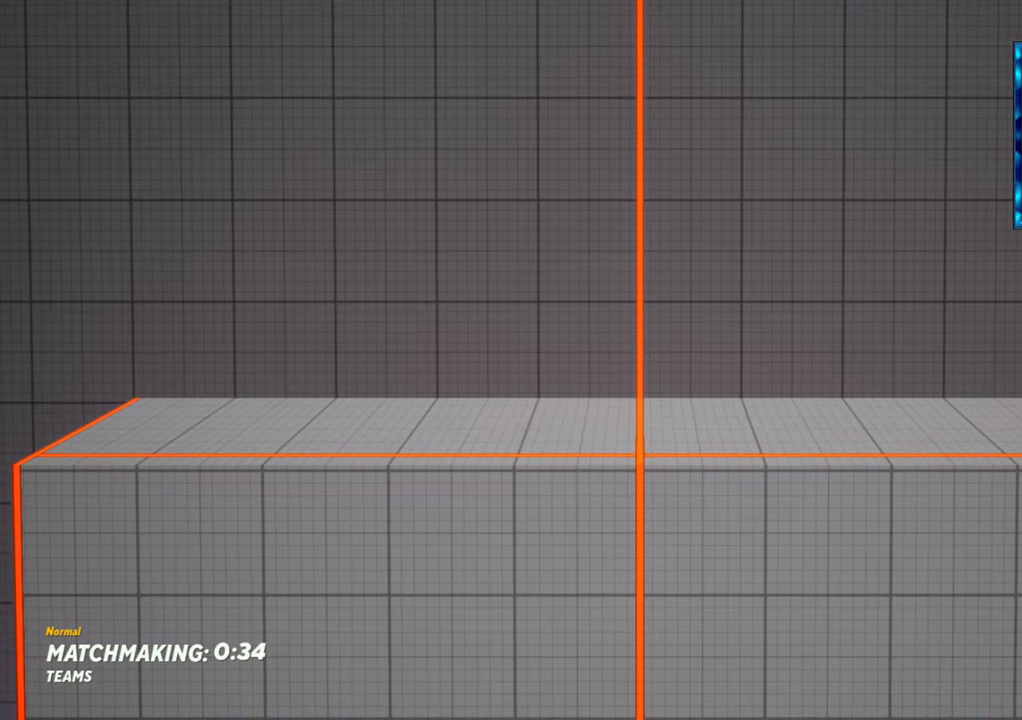
{"buttons": [], "left_stick": "center", "events": [[250, "left_stick", "center"]]}
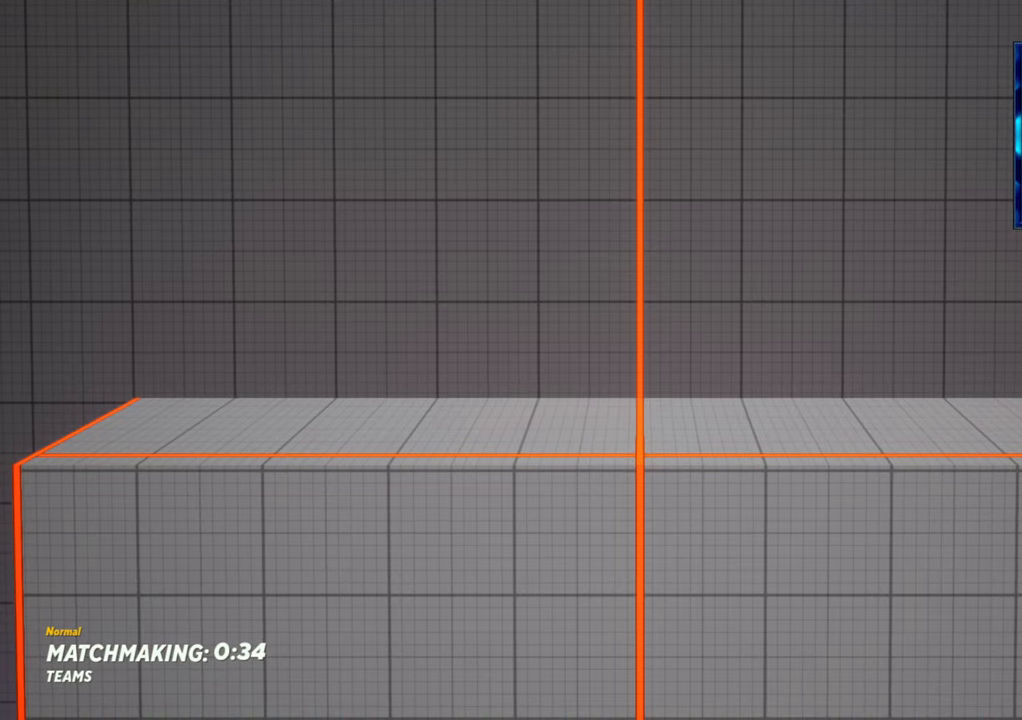
{"buttons": ["R2"], "left_stick": "right", "events": [[150, "left_stick", "right"], [433, "R2", "down"]]}
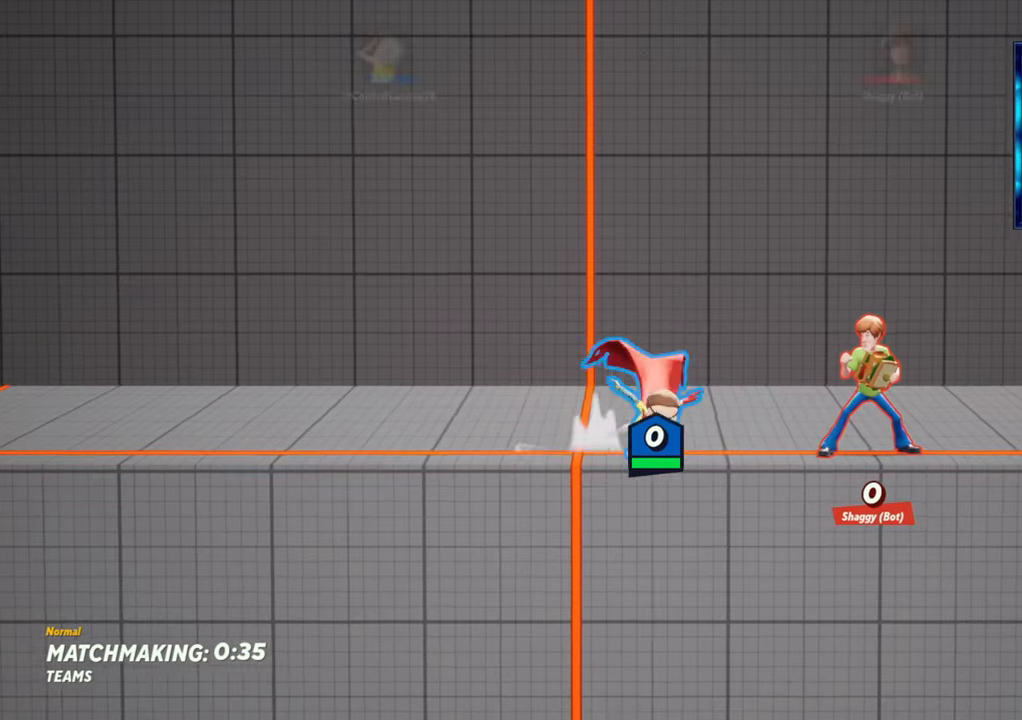
{"buttons": [], "left_stick": "left", "events": [[67, "R2", "up"], [117, "R2", "down"], [150, "R2", "up"], [233, "R2", "down"], [300, "left_stick", "down"], [333, "R2", "up"], [367, "left_stick", "left"]]}
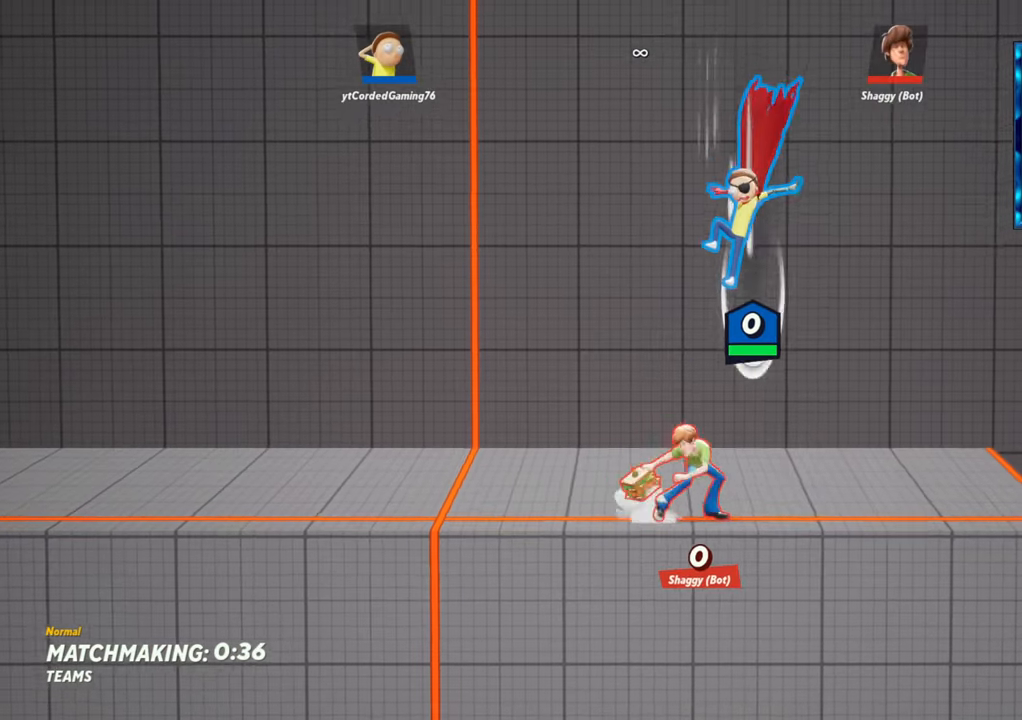
{"buttons": [], "left_stick": "left", "events": []}
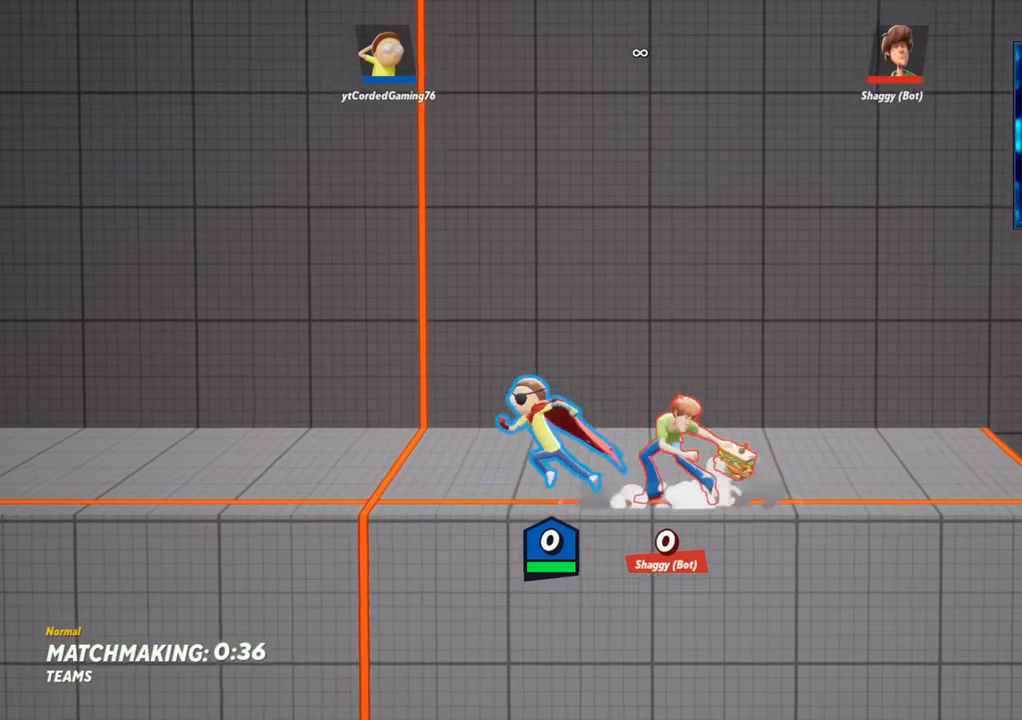
{"buttons": [], "left_stick": "center", "events": [[117, "left_stick", "right"], [250, "R1", "down"], [333, "R1", "up"], [467, "left_stick", "center"]]}
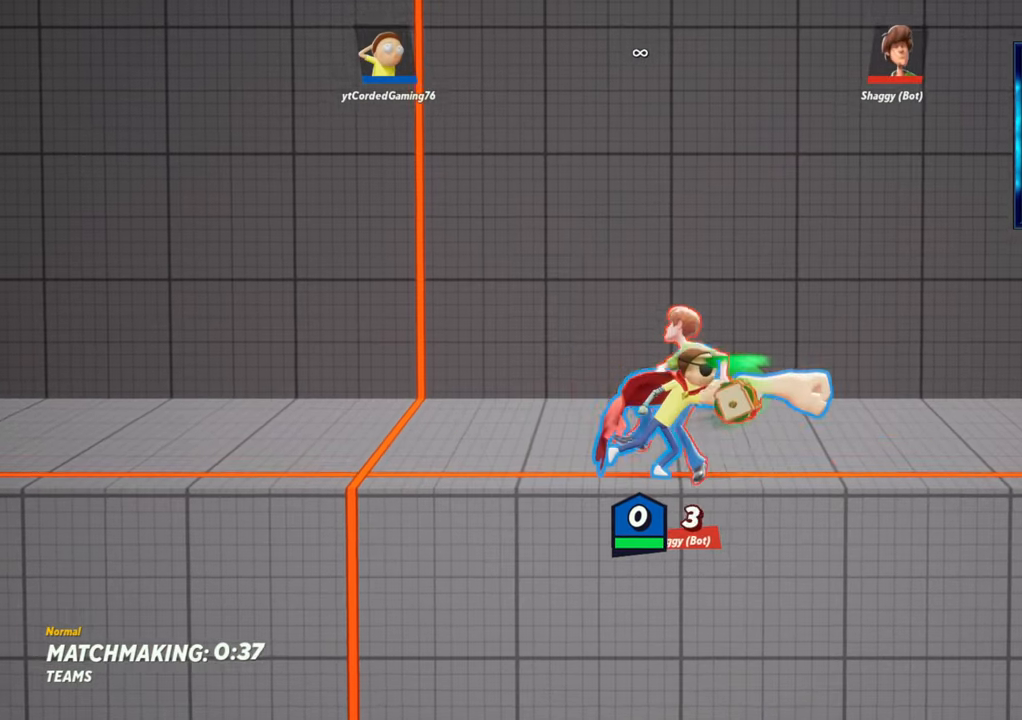
{"buttons": [], "left_stick": "left", "events": [[33, "left_stick", "left"], [167, "R1", "down"], [267, "R1", "up"]]}
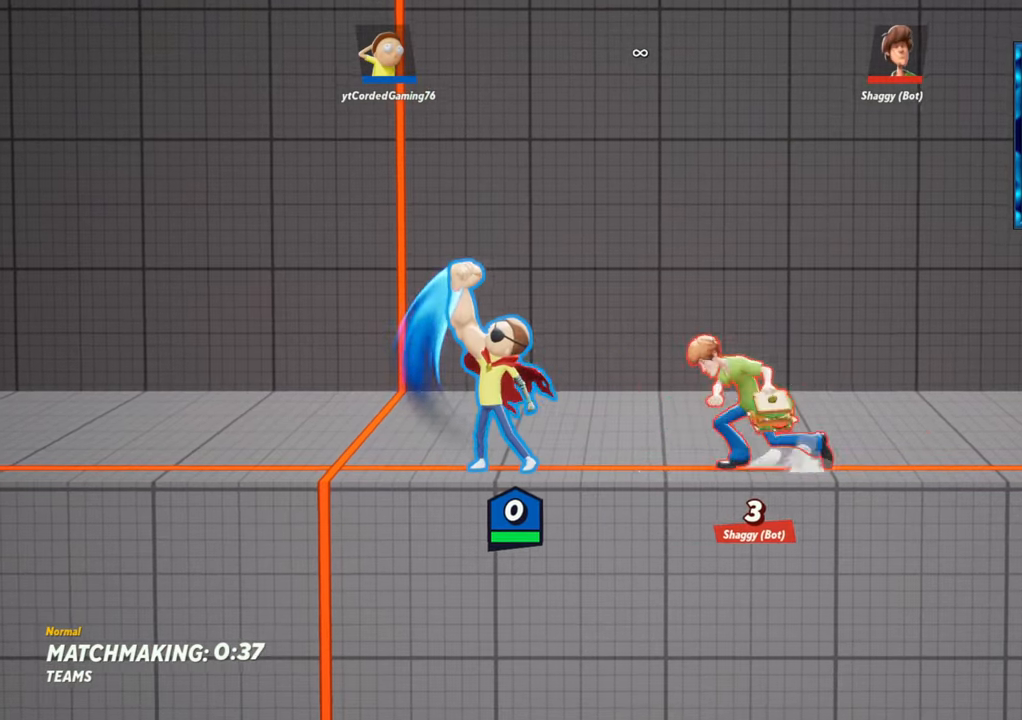
{"buttons": [], "left_stick": "right", "events": [[417, "left_stick", "center"], [467, "left_stick", "right"]]}
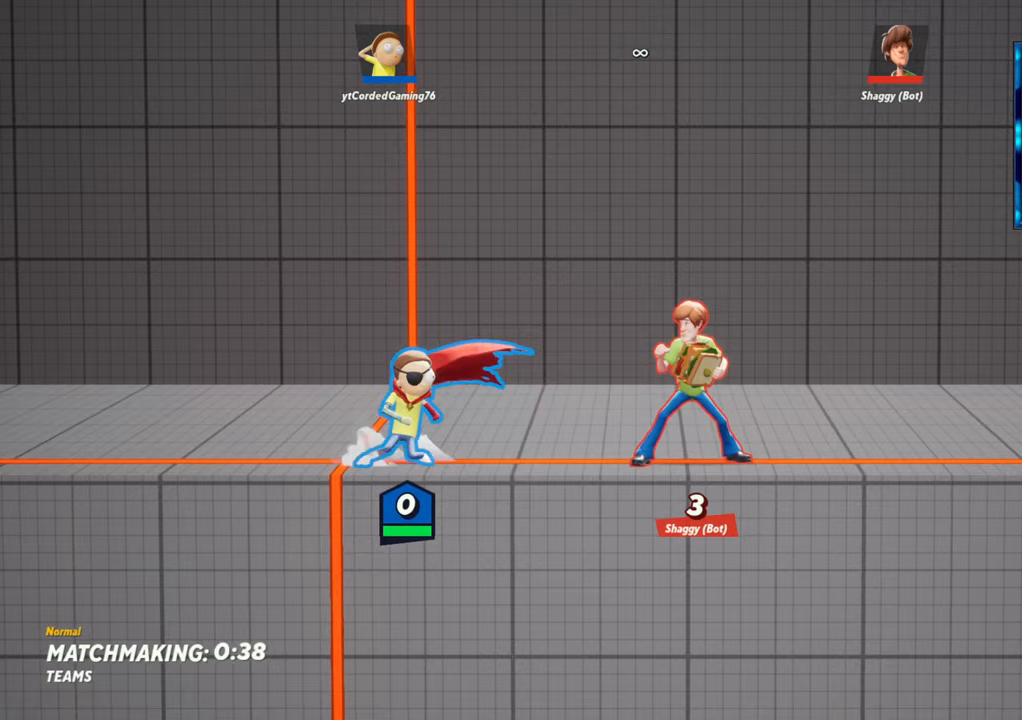
{"buttons": [], "left_stick": "down", "events": [[33, "R1", "down"], [167, "R1", "up"], [267, "left_stick", "down"], [350, "R1", "down"], [483, "R1", "up"]]}
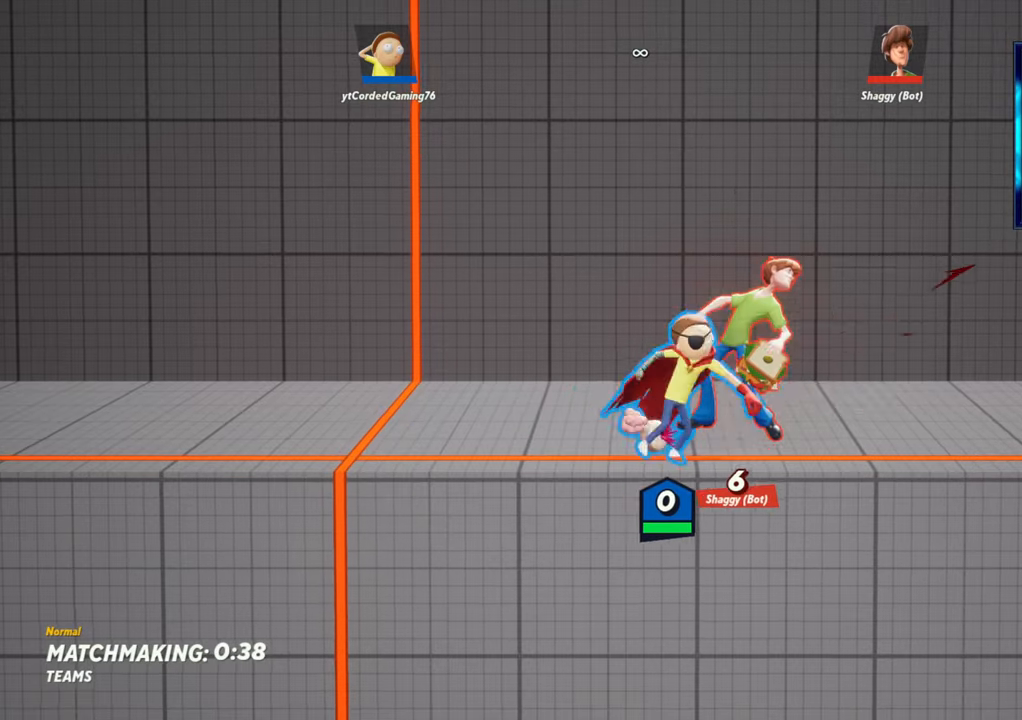
{"buttons": [], "left_stick": "right", "events": [[133, "left_stick", "right"], [217, "R1", "down"], [317, "R1", "up"]]}
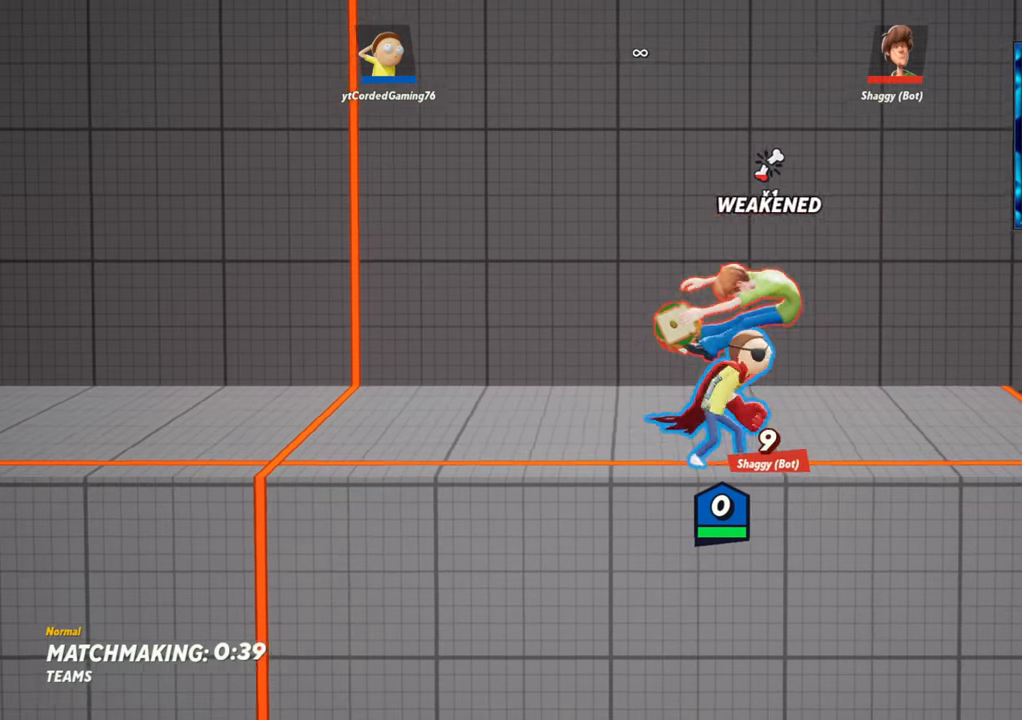
{"buttons": ["R1"], "left_stick": "right", "events": [[17, "R1", "down"], [100, "R1", "up"], [167, "left_stick", "center"], [267, "left_stick", "right"], [450, "R1", "down"]]}
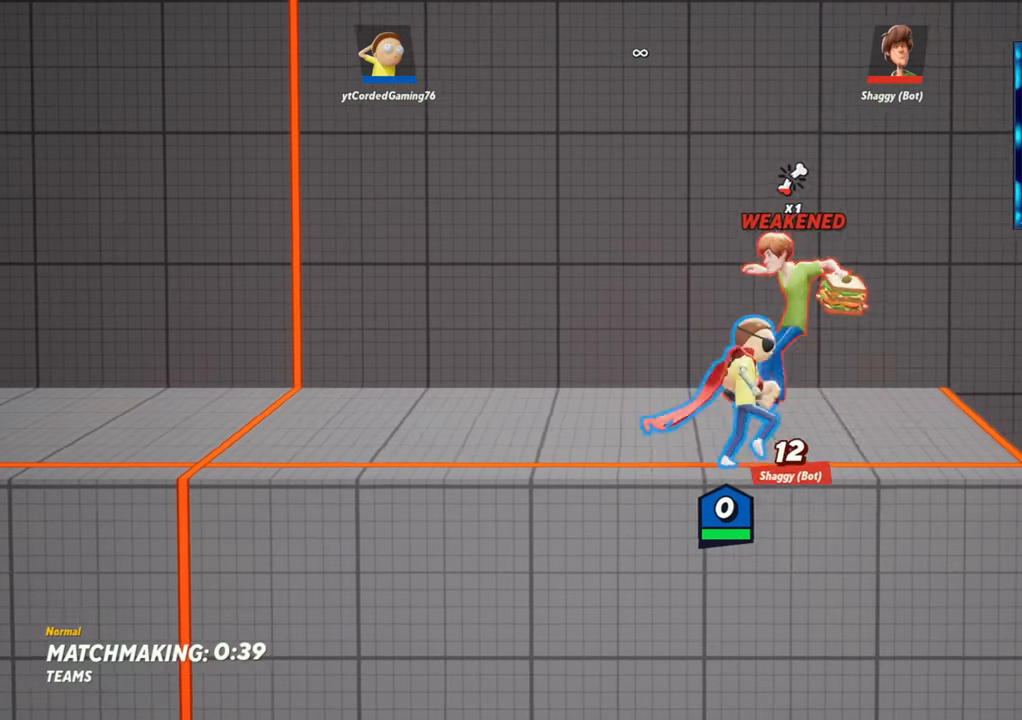
{"buttons": ["L1"], "left_stick": "right", "events": [[50, "R1", "up"], [317, "L1", "down"]]}